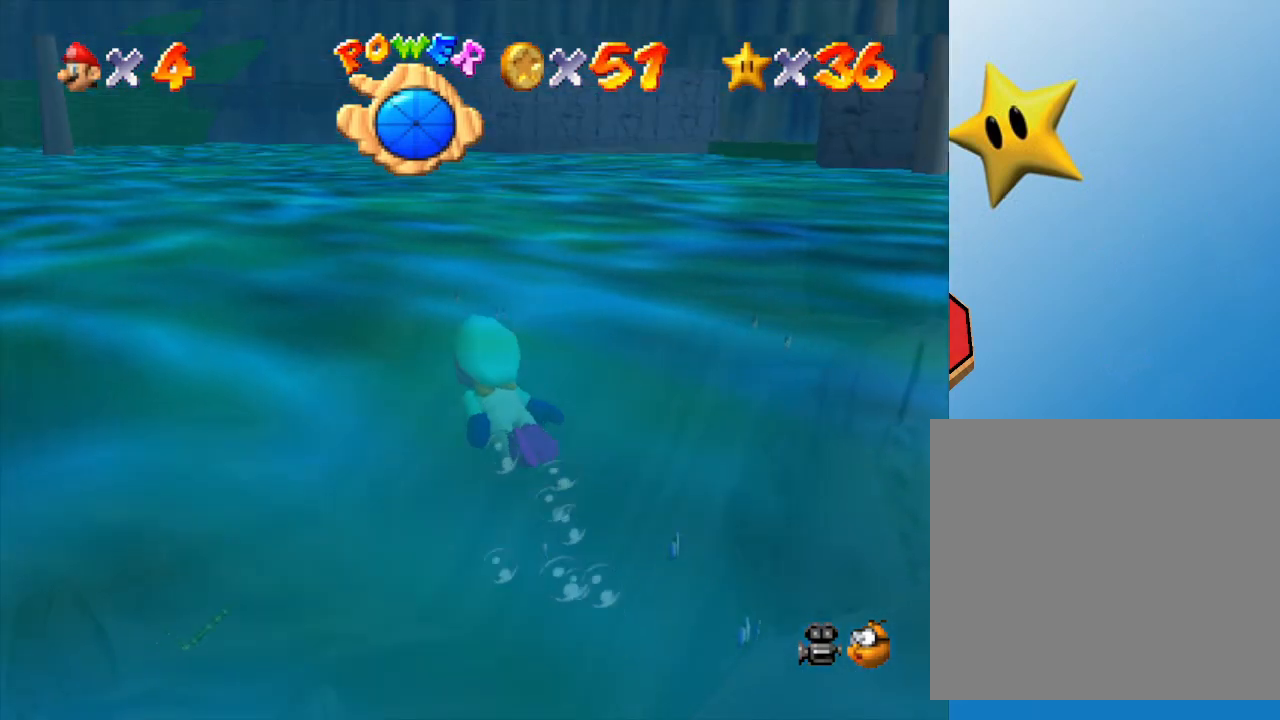
Gameplay with a controller (Nintendo layout); each line is a JSON object with the inputs held at the frame after it. "events" lists button and stick changes between this image and that frame as [ms after this image, input, new state], when the widget could be followed in between. Not read: L3 R3.
{"buttons": ["A"], "left_stick": "left", "events": [[317, "A", "down"], [317, "left_stick", "left"]]}
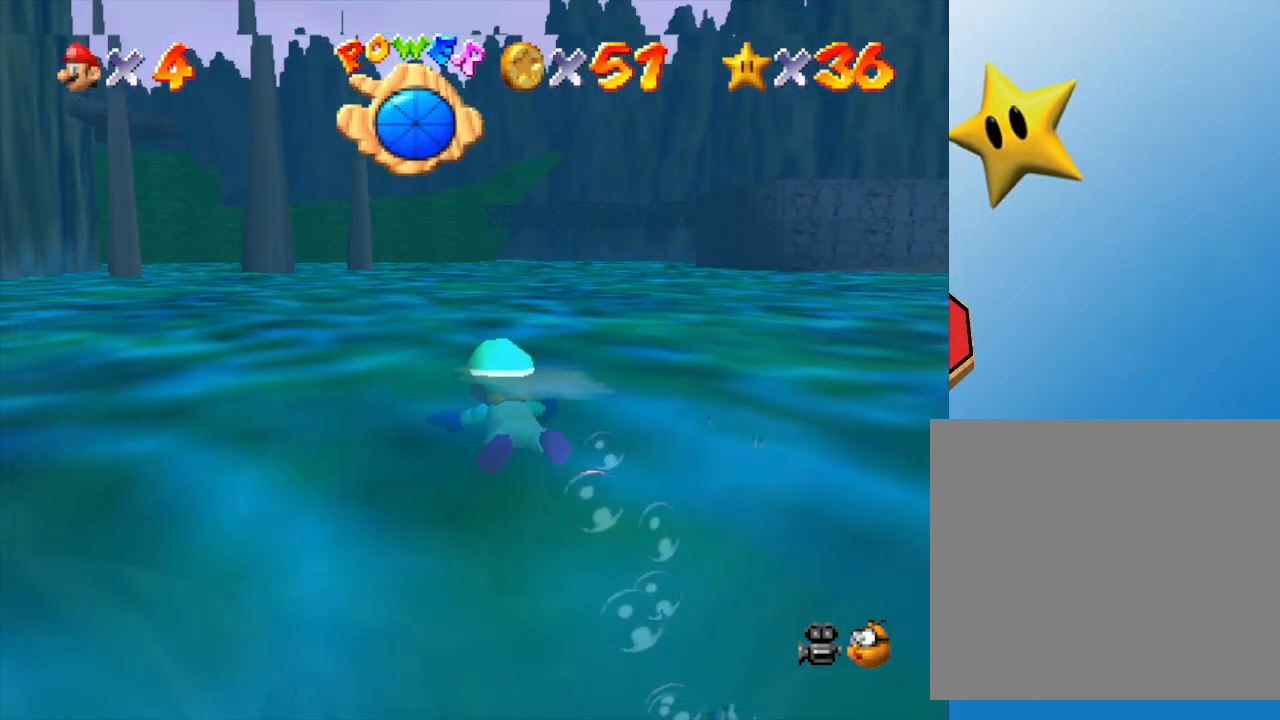
{"buttons": [], "left_stick": "center", "events": [[83, "A", "up"], [167, "left_stick", "center"]]}
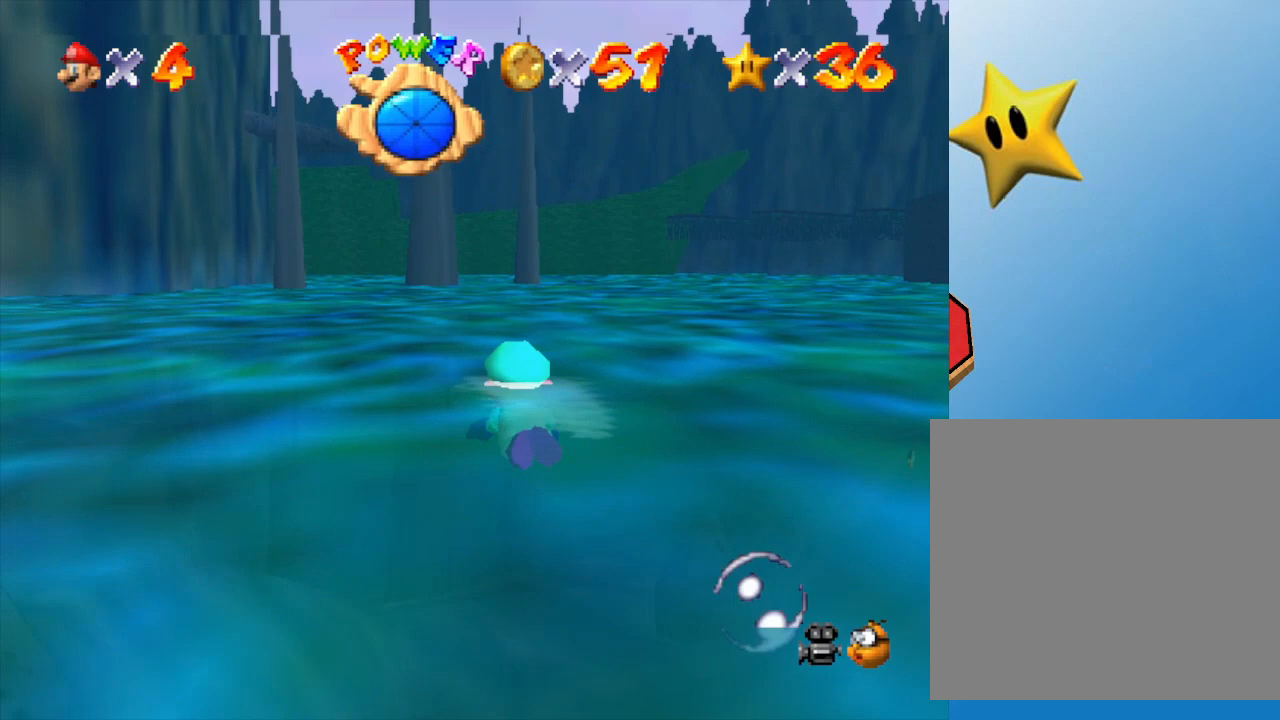
{"buttons": [], "left_stick": "center", "events": [[50, "A", "down"], [317, "left_stick", "right"], [350, "A", "up"], [433, "left_stick", "center"]]}
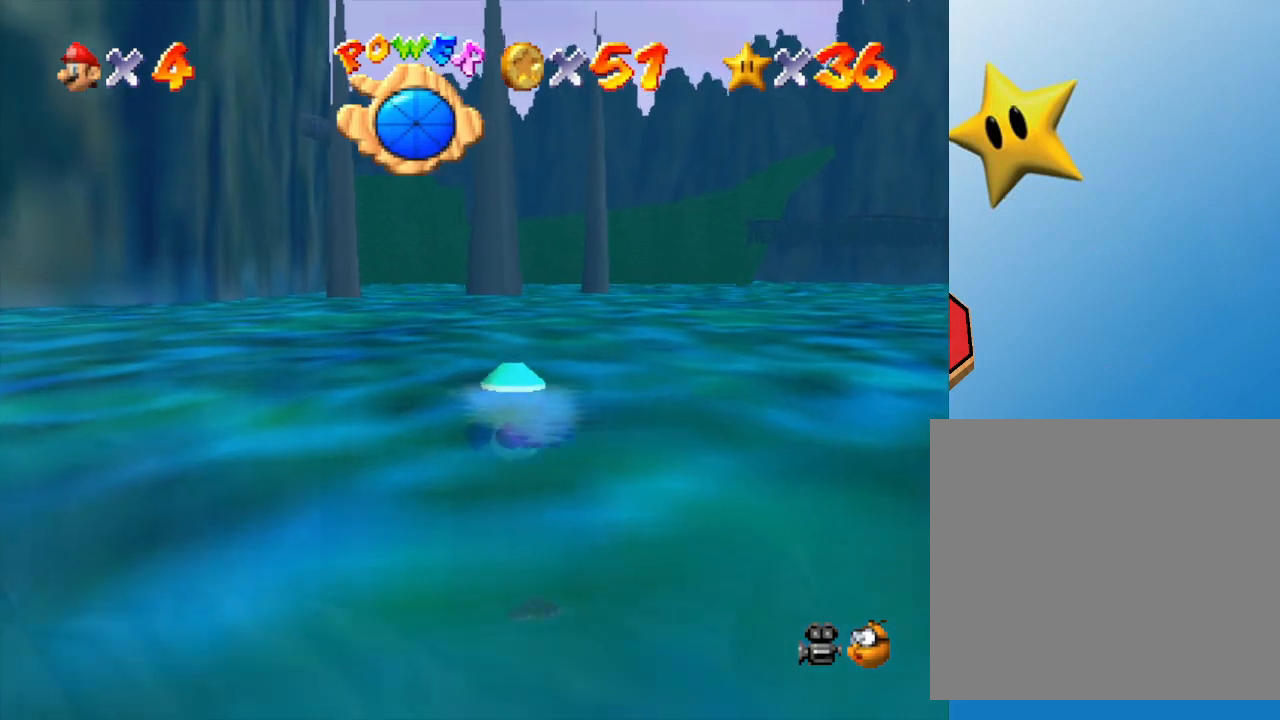
{"buttons": ["A"], "left_stick": "center", "events": [[333, "A", "down"]]}
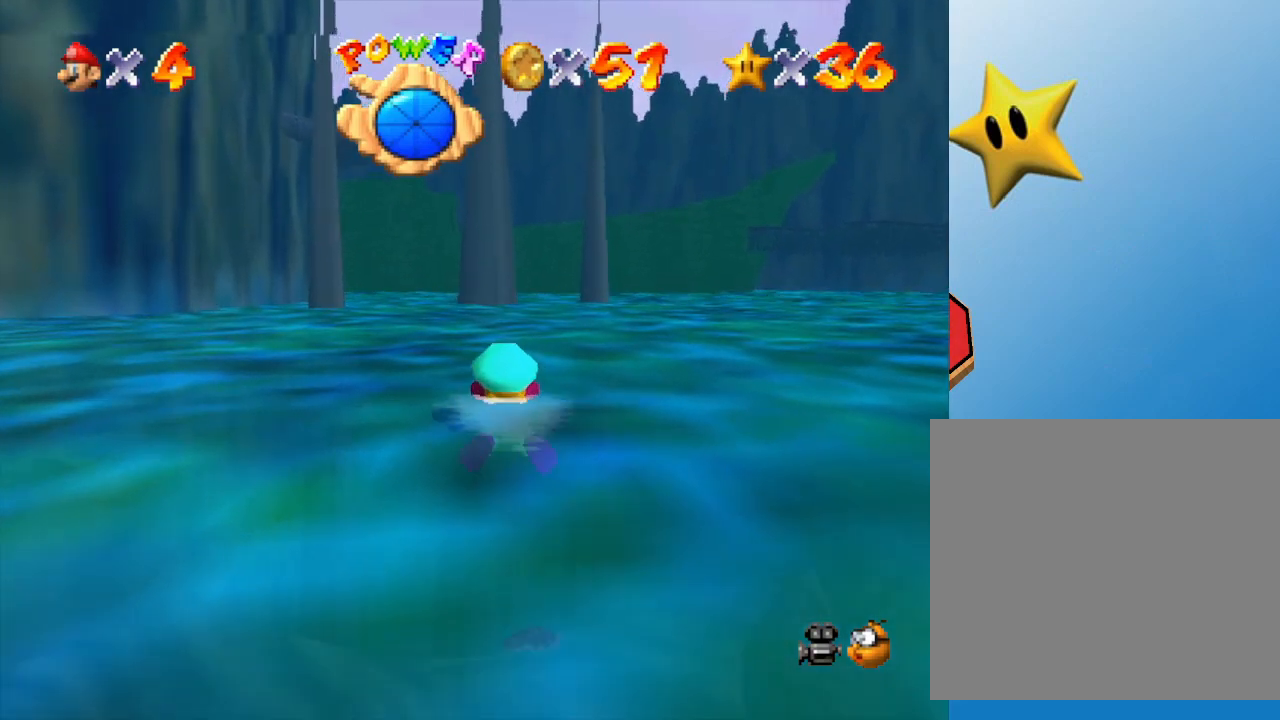
{"buttons": [], "left_stick": "center", "events": [[217, "A", "up"]]}
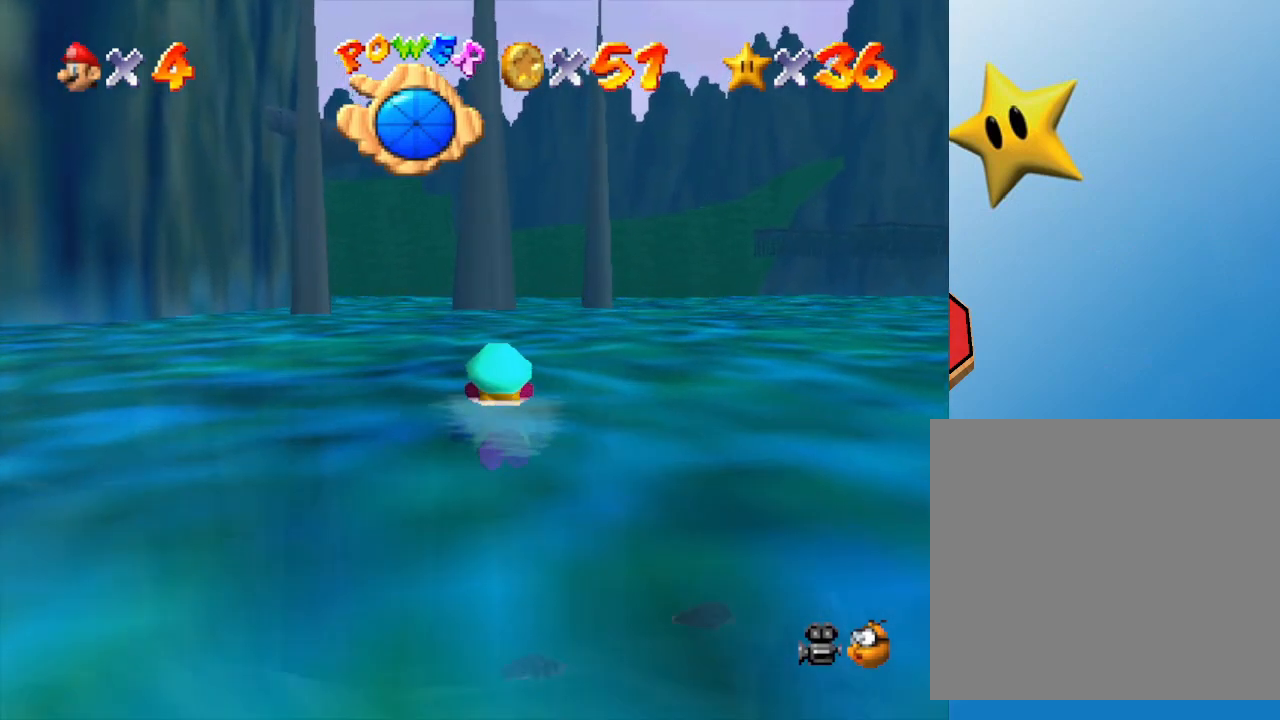
{"buttons": [], "left_stick": "left", "events": [[50, "A", "down"], [350, "left_stick", "left"], [383, "A", "up"]]}
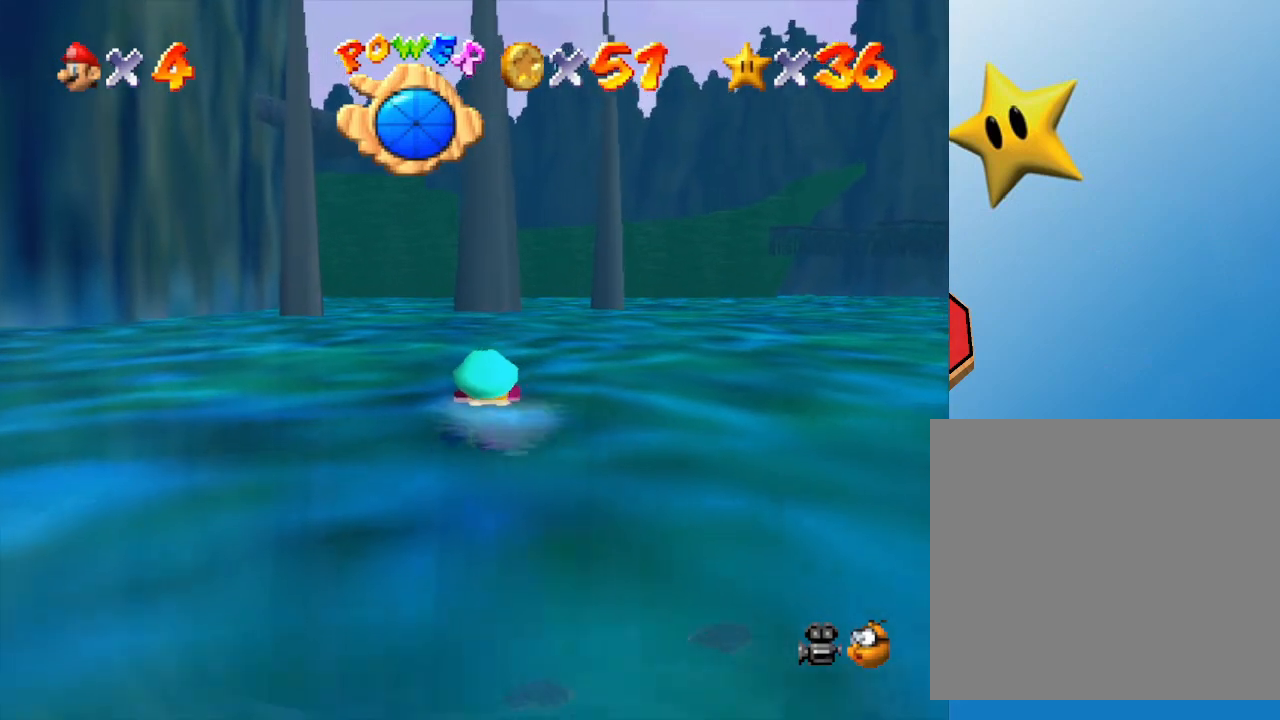
{"buttons": [], "left_stick": "center", "events": [[17, "left_stick", "center"], [167, "A", "down"], [467, "A", "up"]]}
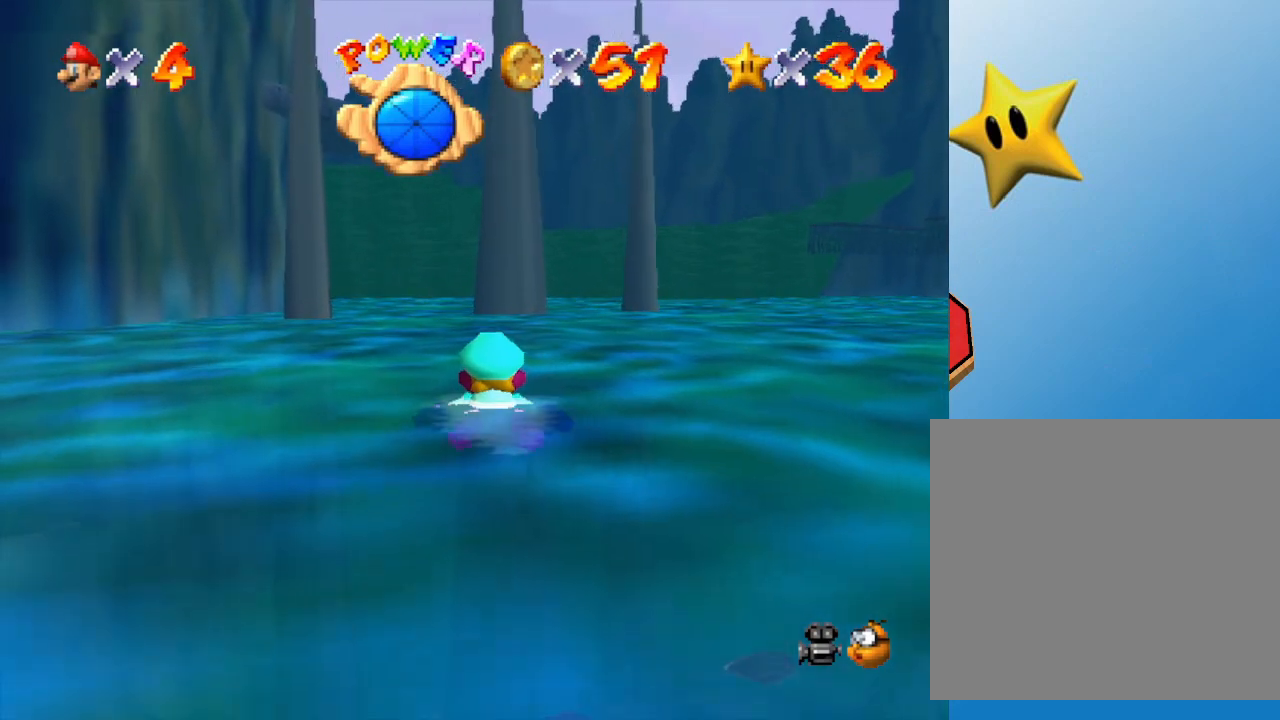
{"buttons": ["A"], "left_stick": "center", "events": [[317, "A", "down"]]}
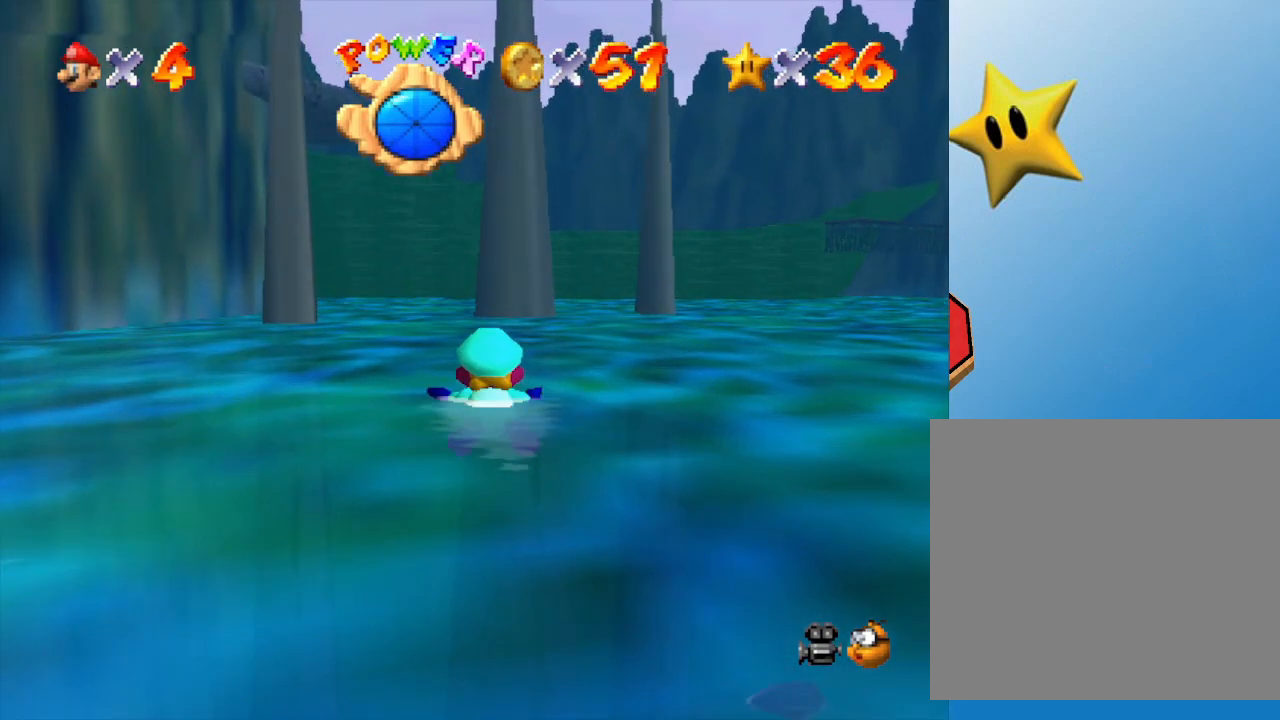
{"buttons": ["A"], "left_stick": "center", "events": [[233, "A", "up"], [483, "A", "down"]]}
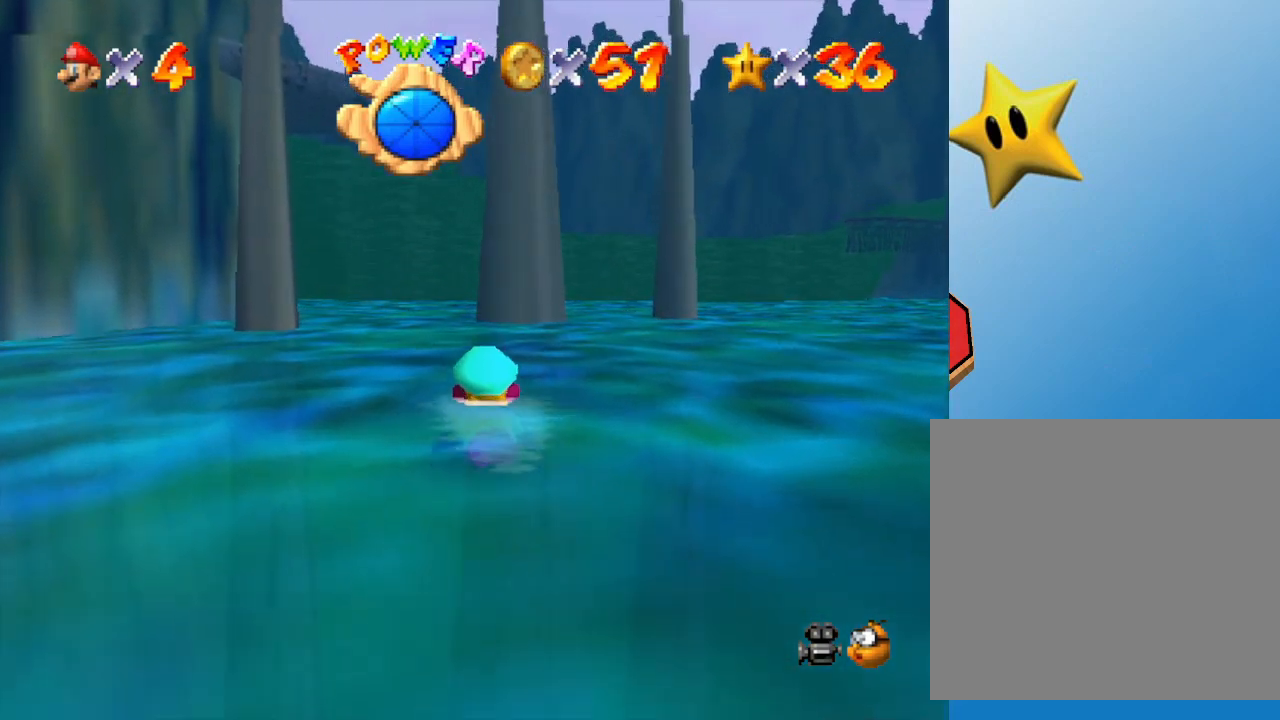
{"buttons": [], "left_stick": "center", "events": [[17, "left_stick", "left"], [200, "left_stick", "center"], [333, "A", "up"]]}
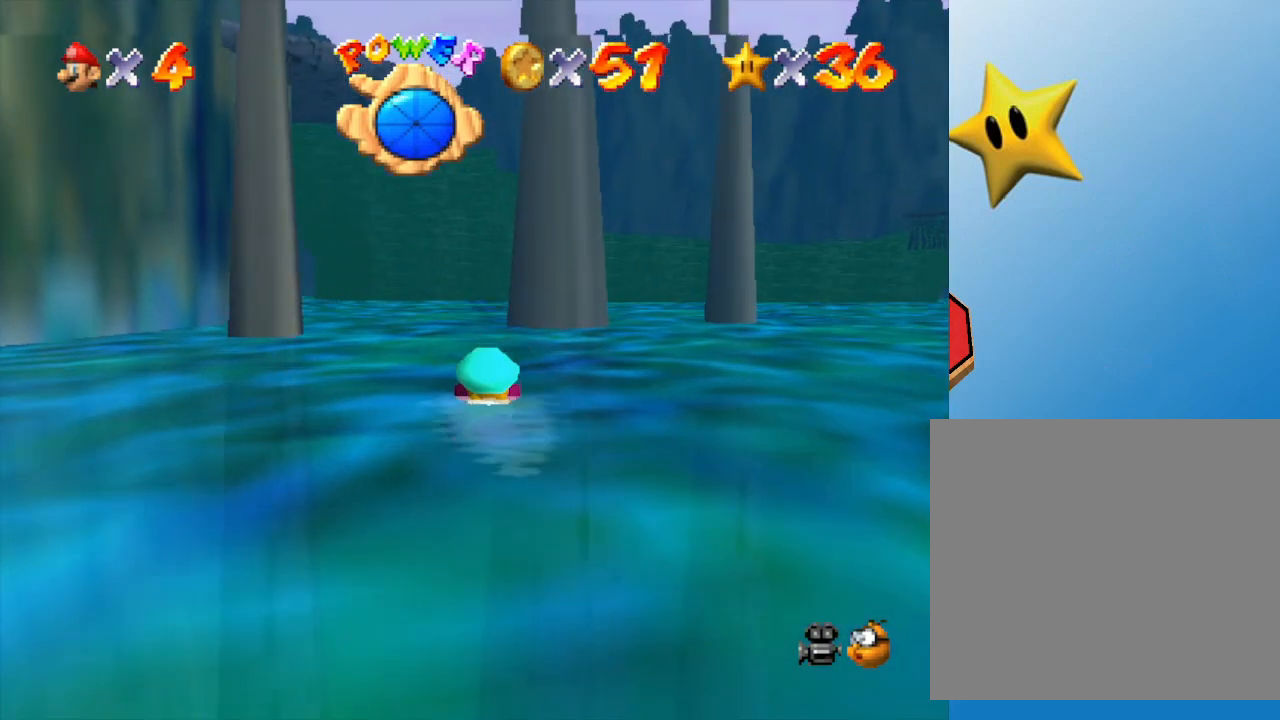
{"buttons": [], "left_stick": "center", "events": [[67, "A", "down"], [367, "A", "up"]]}
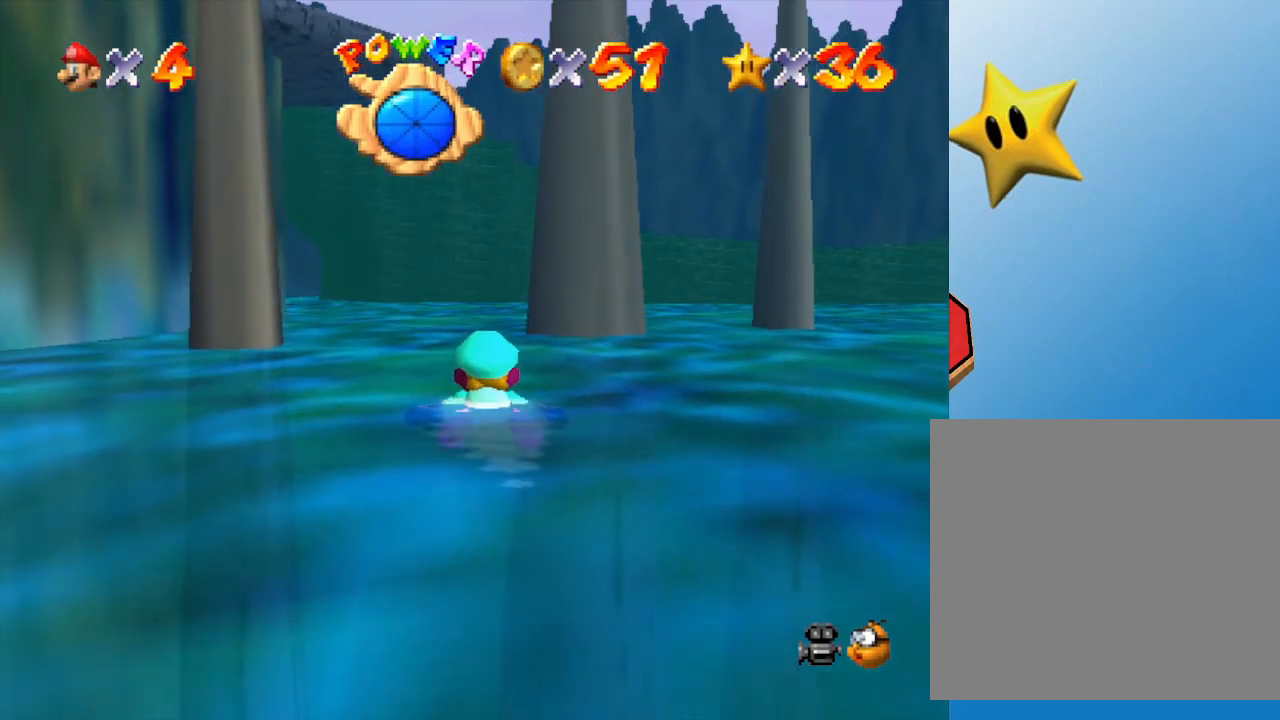
{"buttons": [], "left_stick": "center", "events": [[167, "A", "down"], [483, "A", "up"]]}
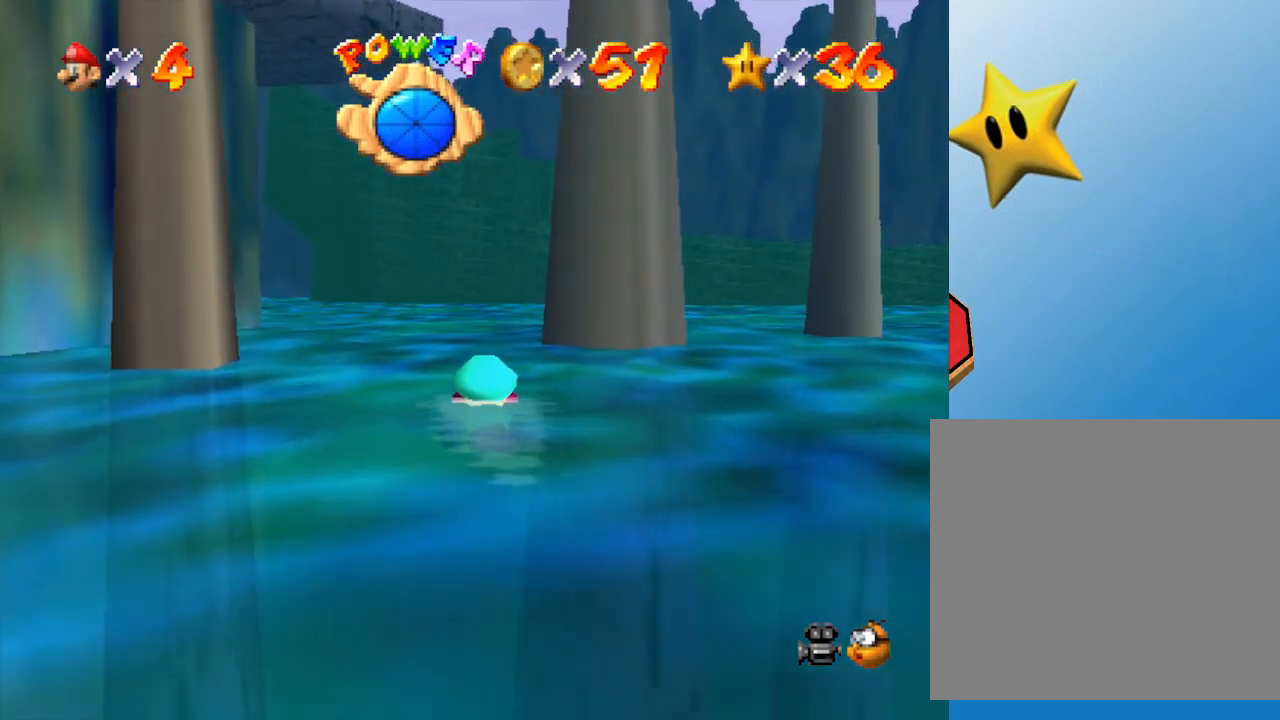
{"buttons": ["A"], "left_stick": "center", "events": [[350, "A", "down"]]}
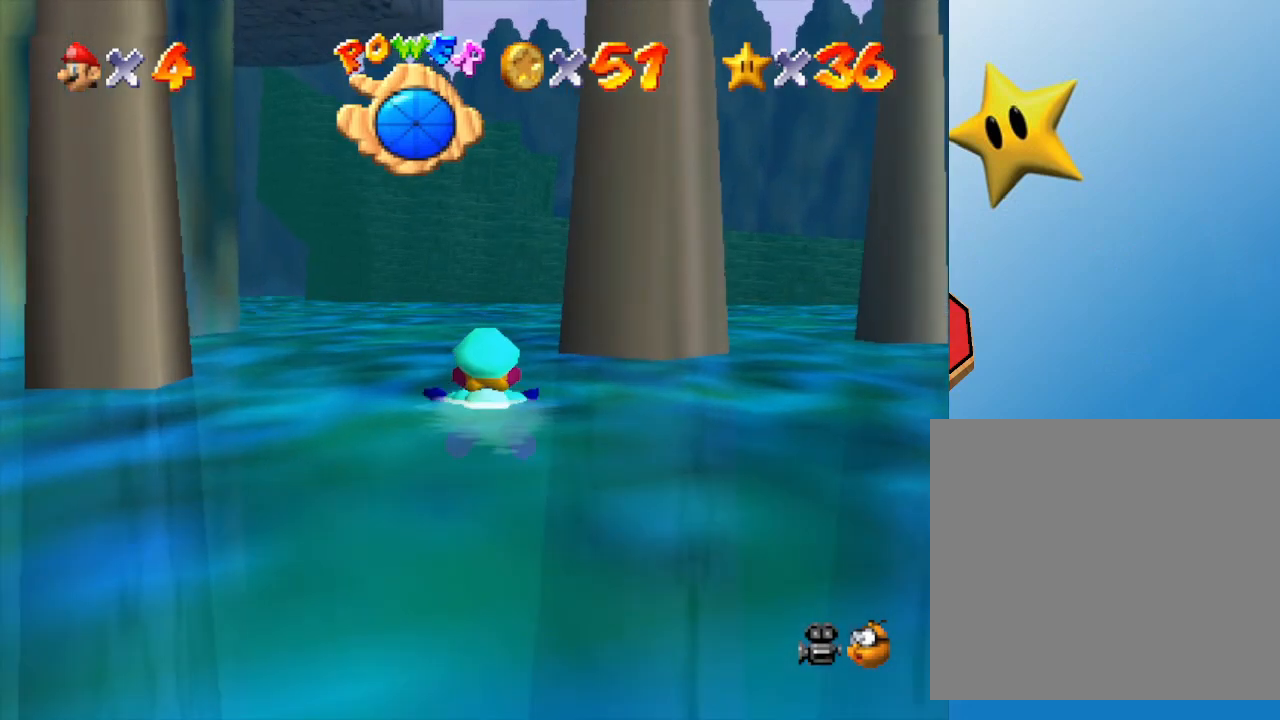
{"buttons": ["A"], "left_stick": "center", "events": [[183, "A", "up"], [467, "A", "down"]]}
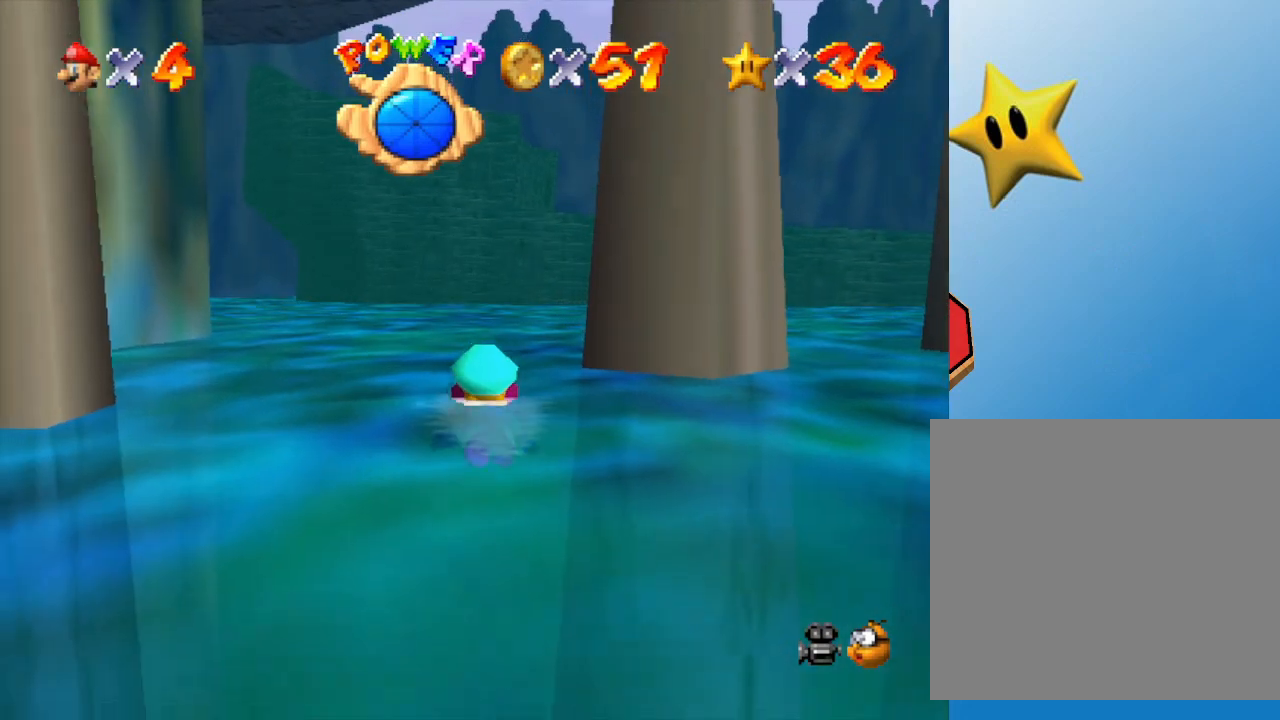
{"buttons": [], "left_stick": "center", "events": [[183, "A", "up"]]}
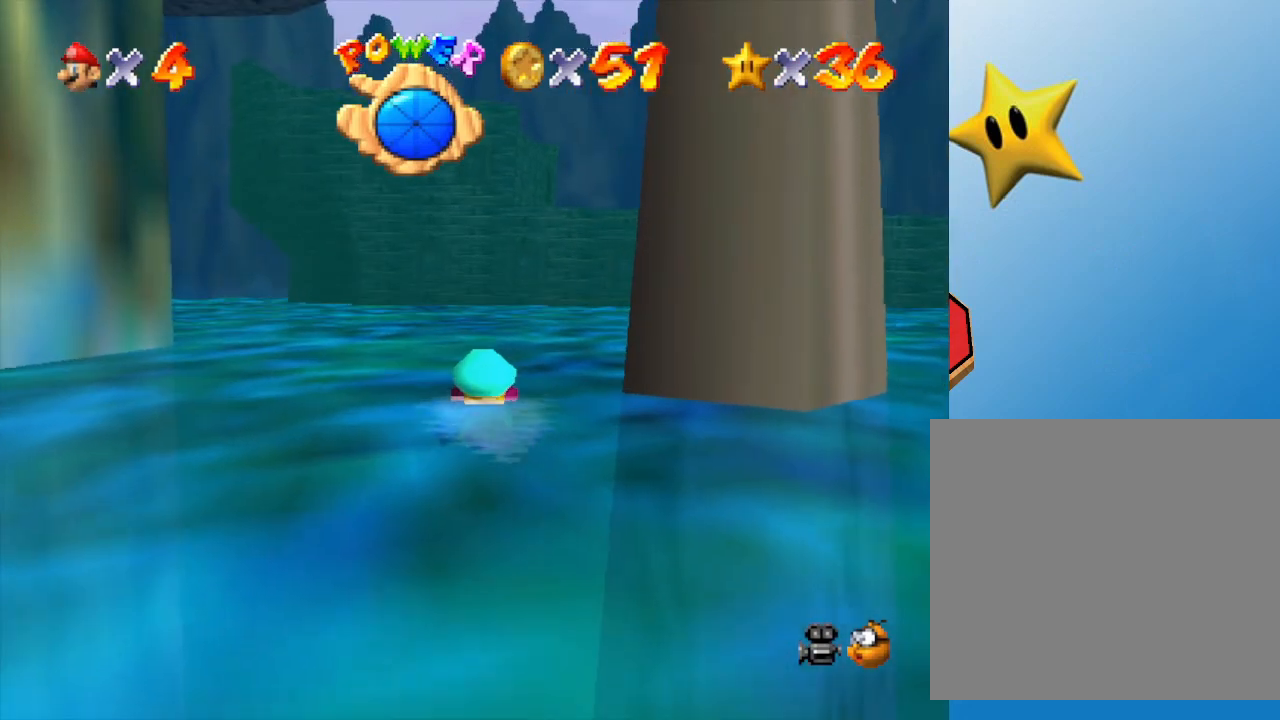
{"buttons": [], "left_stick": "center", "events": [[167, "A", "down"], [300, "A", "up"]]}
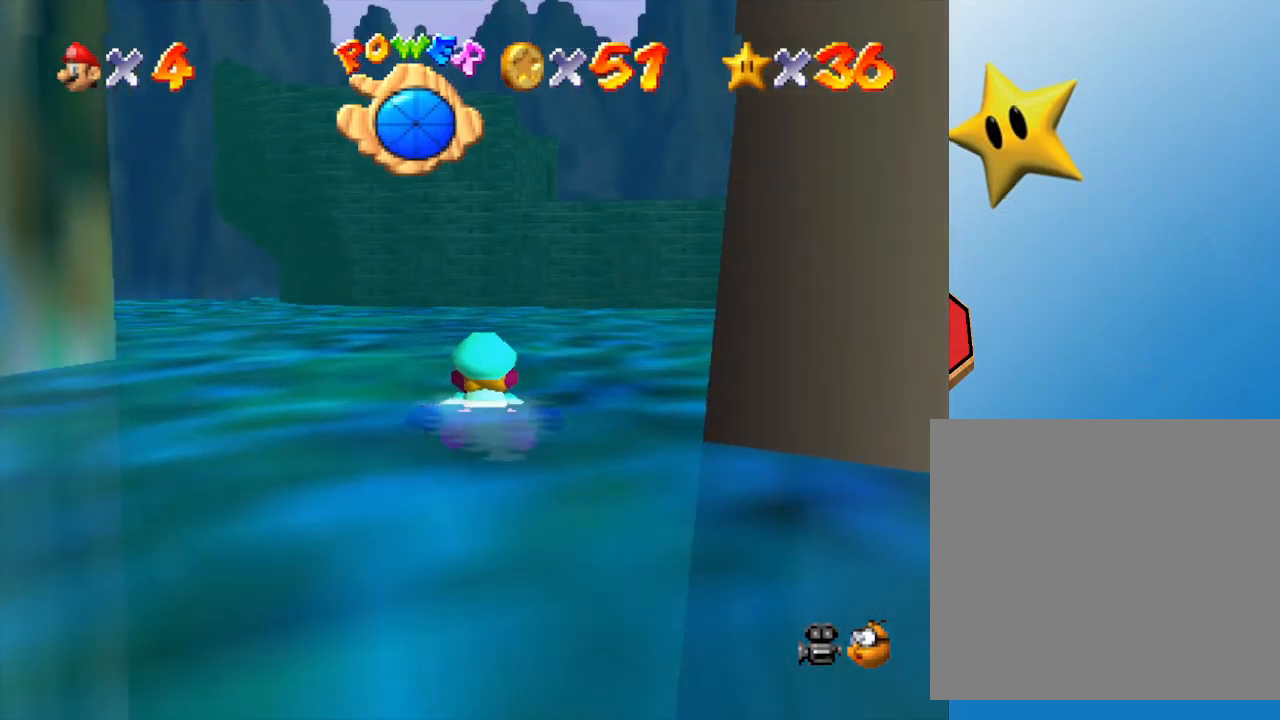
{"buttons": ["A"], "left_stick": "up", "events": [[150, "left_stick", "up"], [250, "A", "down"]]}
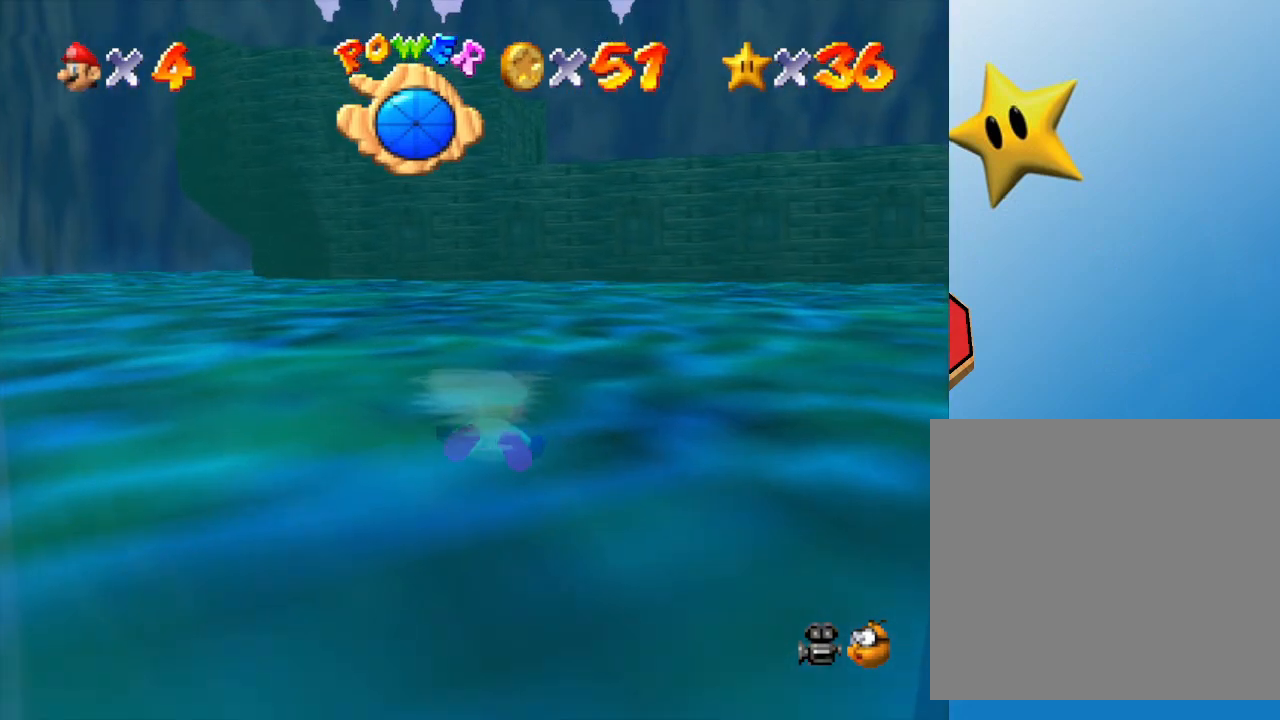
{"buttons": ["A"], "left_stick": "up", "events": [[67, "A", "up"], [400, "A", "down"]]}
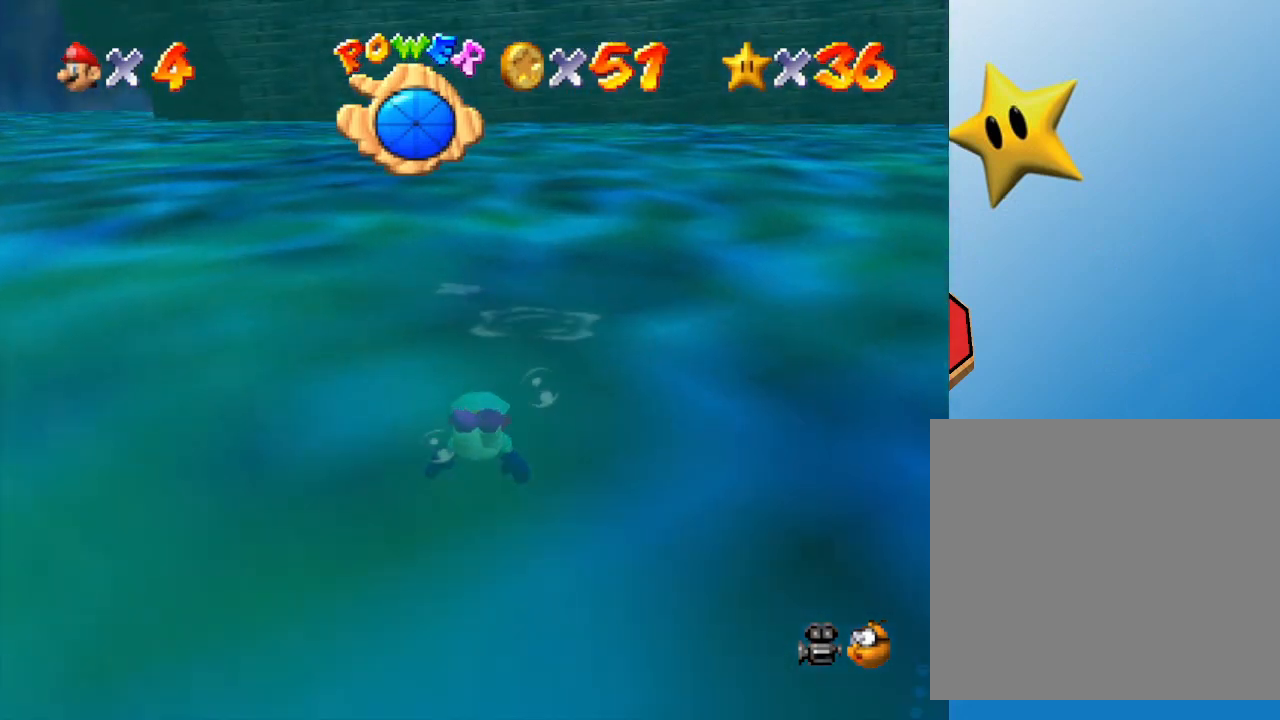
{"buttons": [], "left_stick": "center", "events": [[67, "left_stick", "center"], [250, "A", "up"]]}
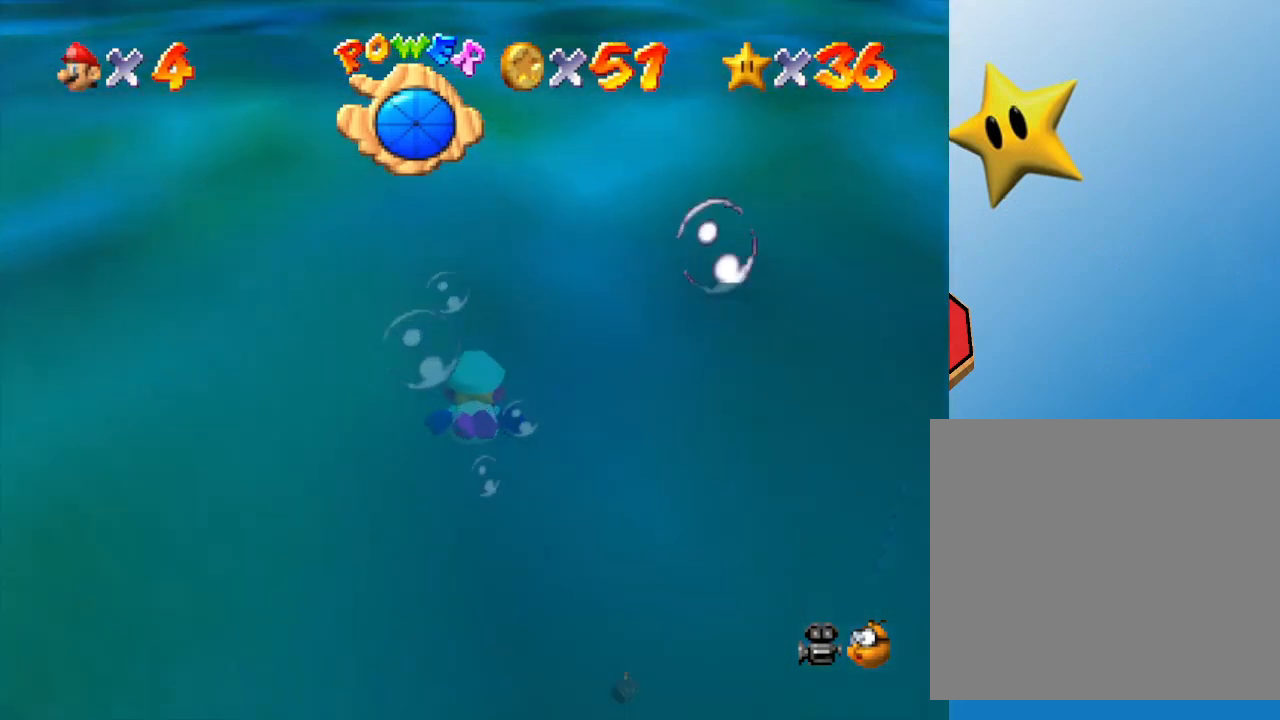
{"buttons": ["A"], "left_stick": "up", "events": [[133, "A", "down"], [133, "left_stick", "up"]]}
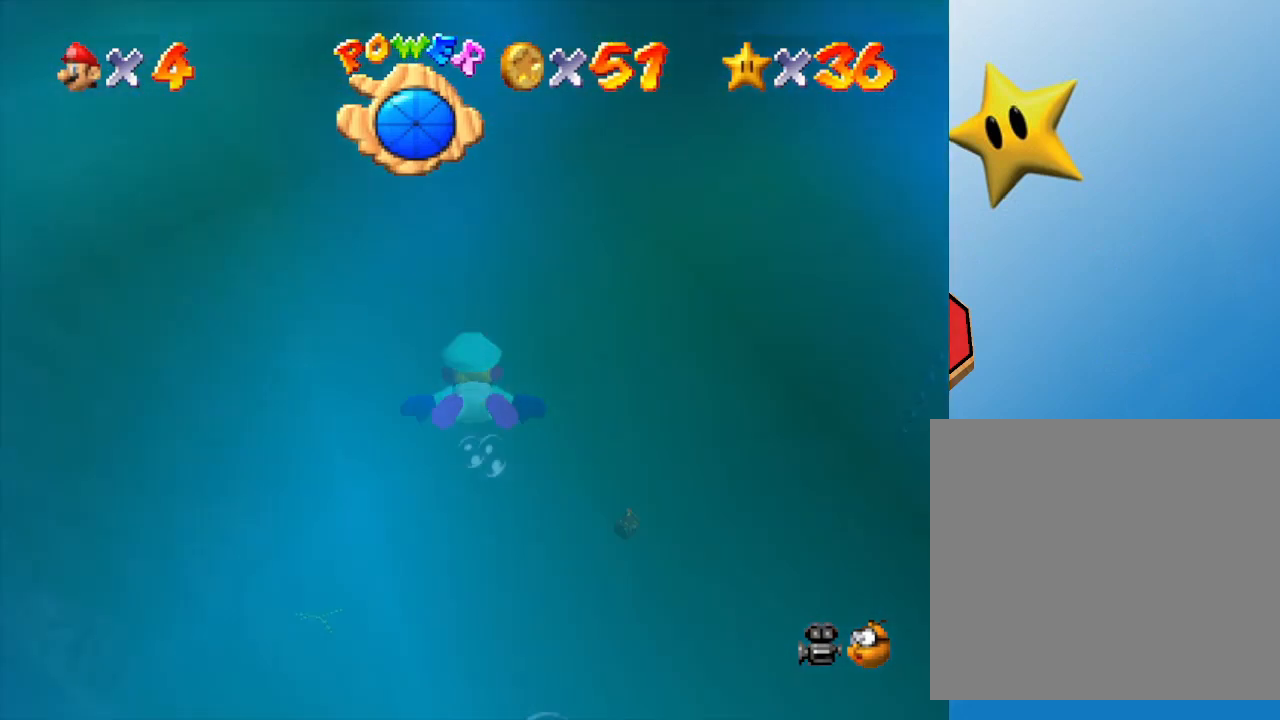
{"buttons": [], "left_stick": "up-right", "events": [[17, "A", "up"], [233, "left_stick", "center"], [483, "left_stick", "up-right"]]}
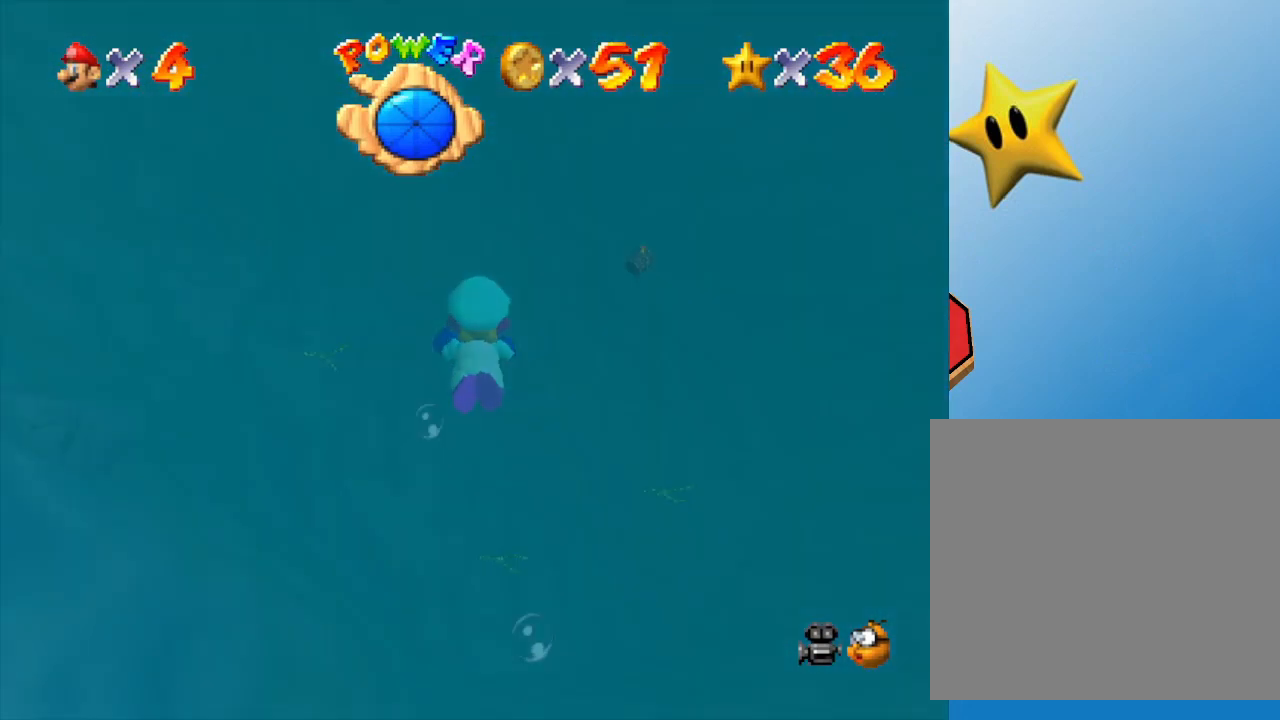
{"buttons": [], "left_stick": "up", "events": [[50, "A", "down"], [300, "A", "up"], [417, "left_stick", "center"], [500, "left_stick", "up"]]}
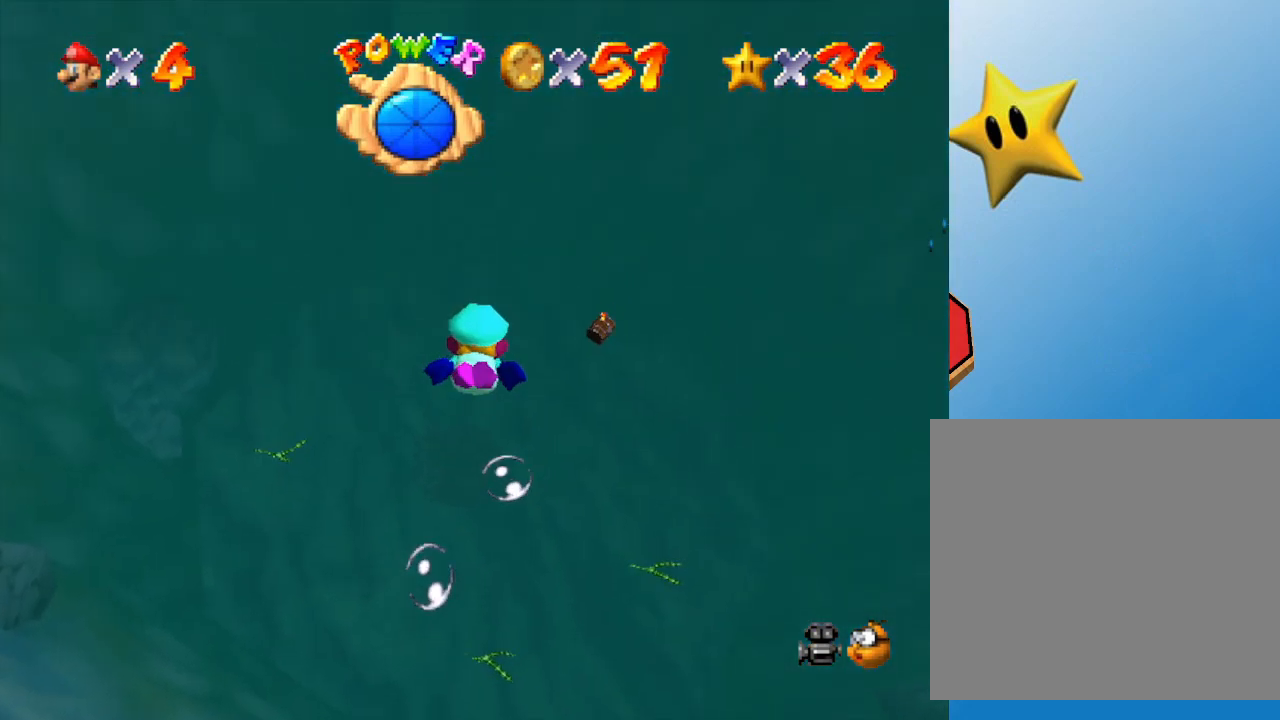
{"buttons": ["A"], "left_stick": "up", "events": [[283, "A", "down"]]}
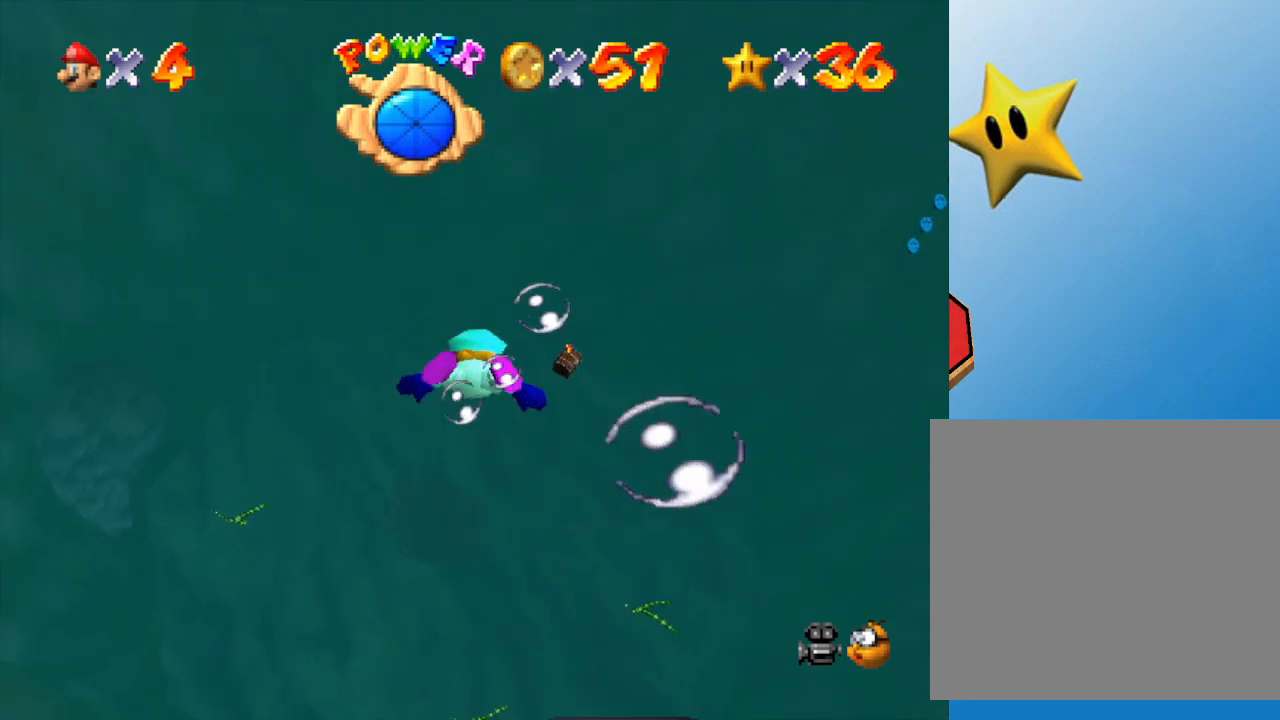
{"buttons": ["A"], "left_stick": "right", "events": [[50, "A", "up"], [133, "left_stick", "center"], [200, "left_stick", "right"], [483, "A", "down"]]}
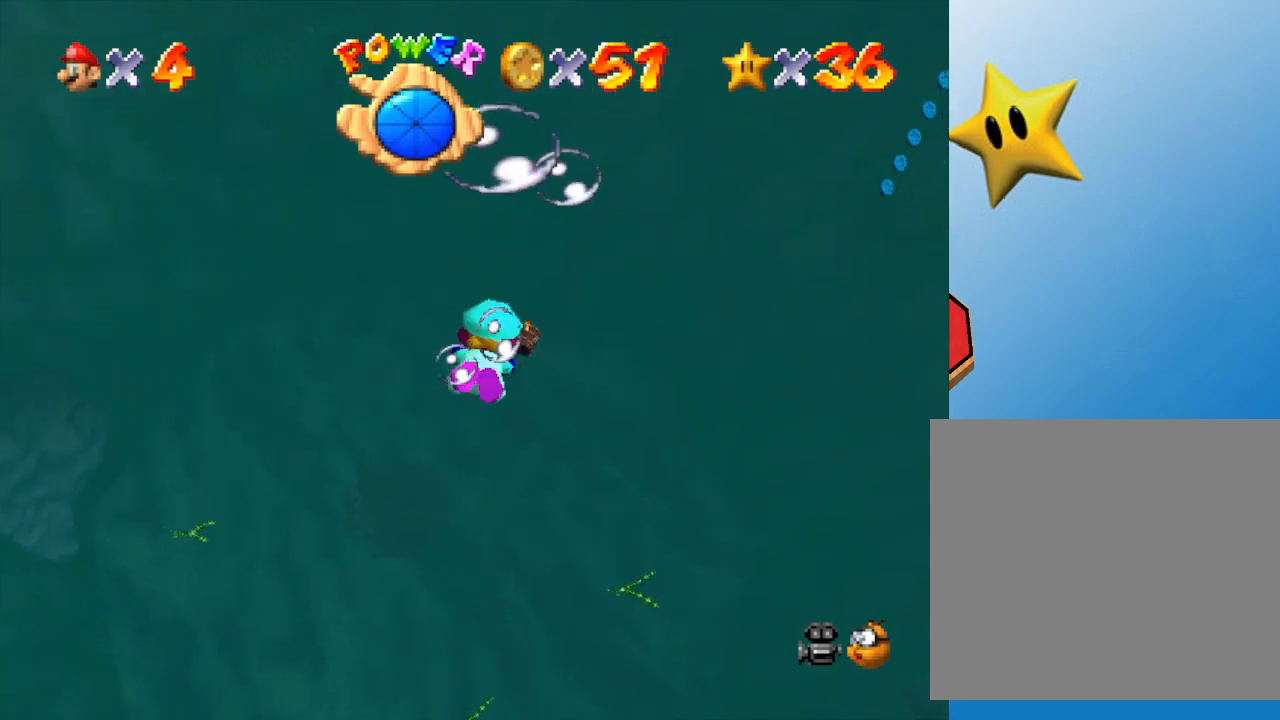
{"buttons": [], "left_stick": "center", "events": [[350, "A", "up"], [383, "left_stick", "down-right"], [483, "left_stick", "center"]]}
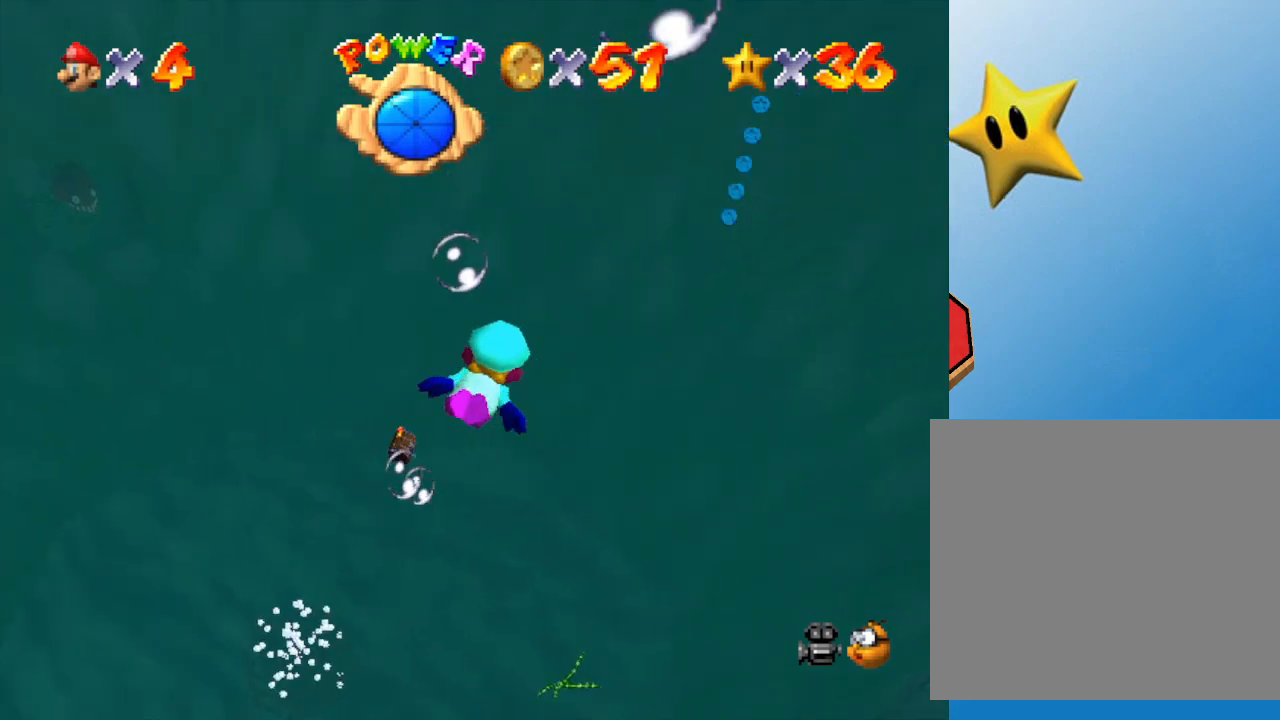
{"buttons": ["A"], "left_stick": "center", "events": [[250, "A", "down"]]}
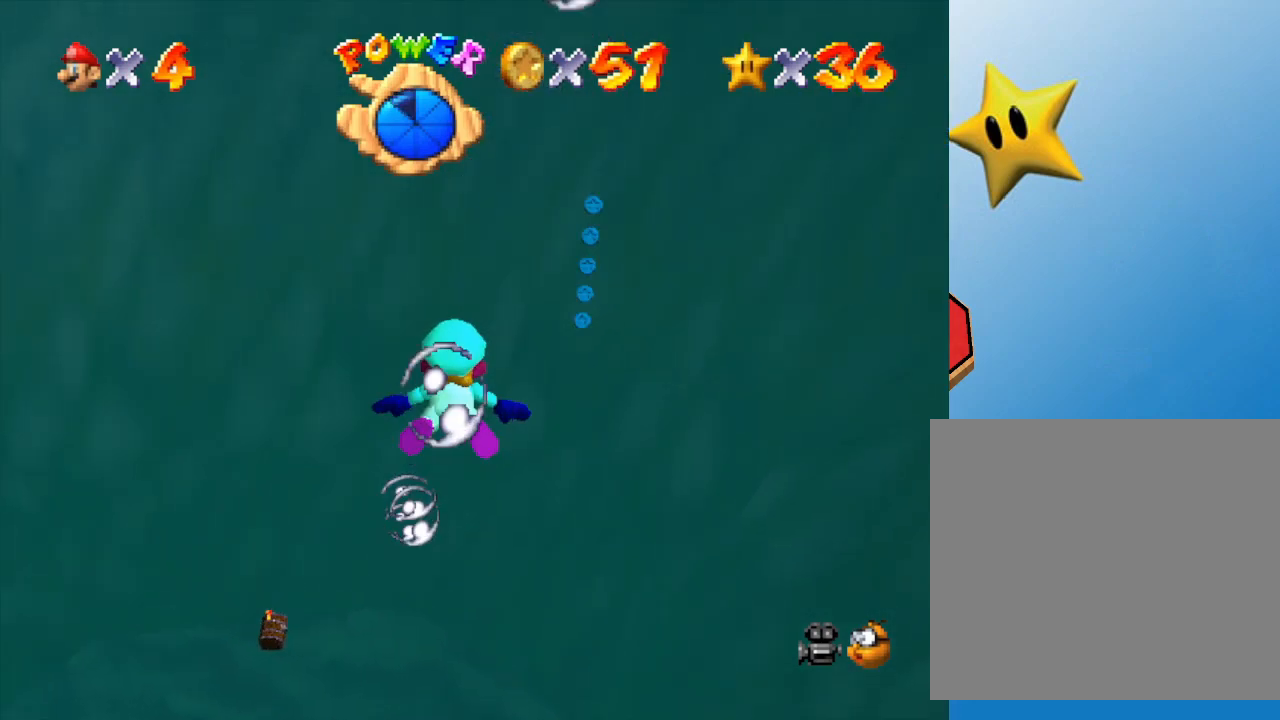
{"buttons": [], "left_stick": "up-right", "events": [[150, "A", "up"], [217, "left_stick", "up-right"]]}
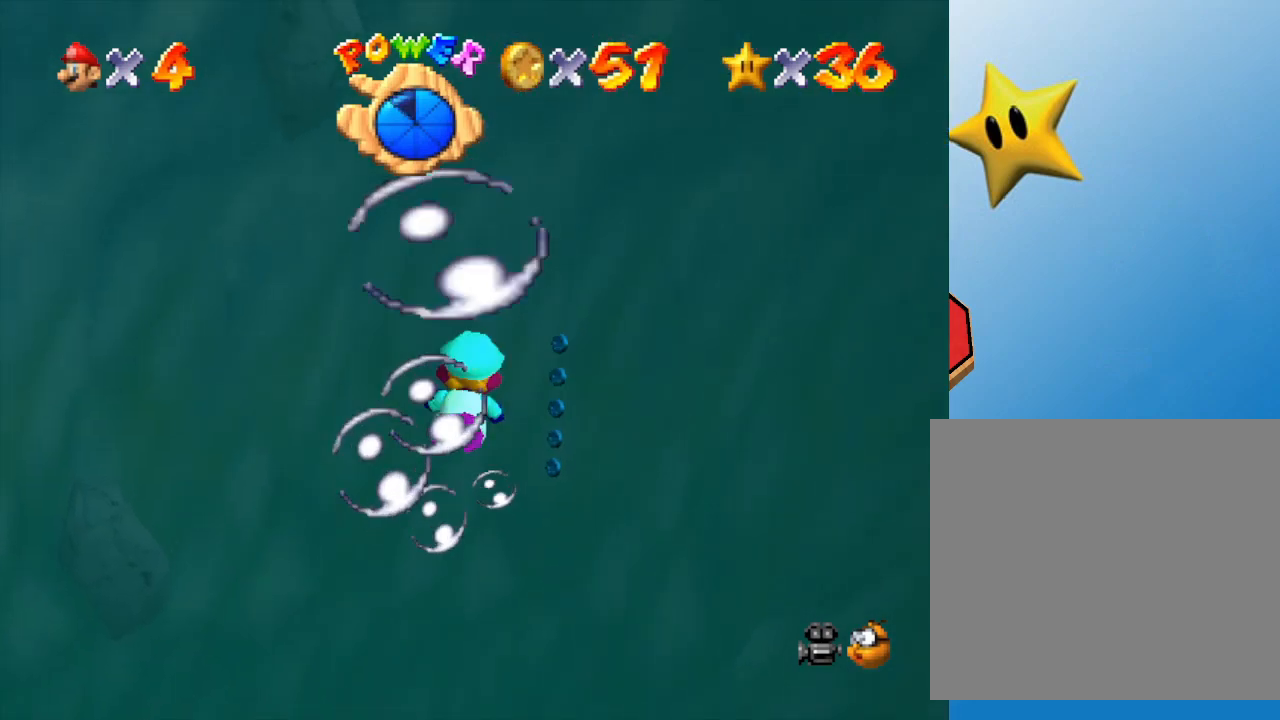
{"buttons": [], "left_stick": "up", "events": [[50, "A", "down"], [150, "left_stick", "center"], [317, "left_stick", "up-right"], [383, "A", "up"], [483, "left_stick", "up"]]}
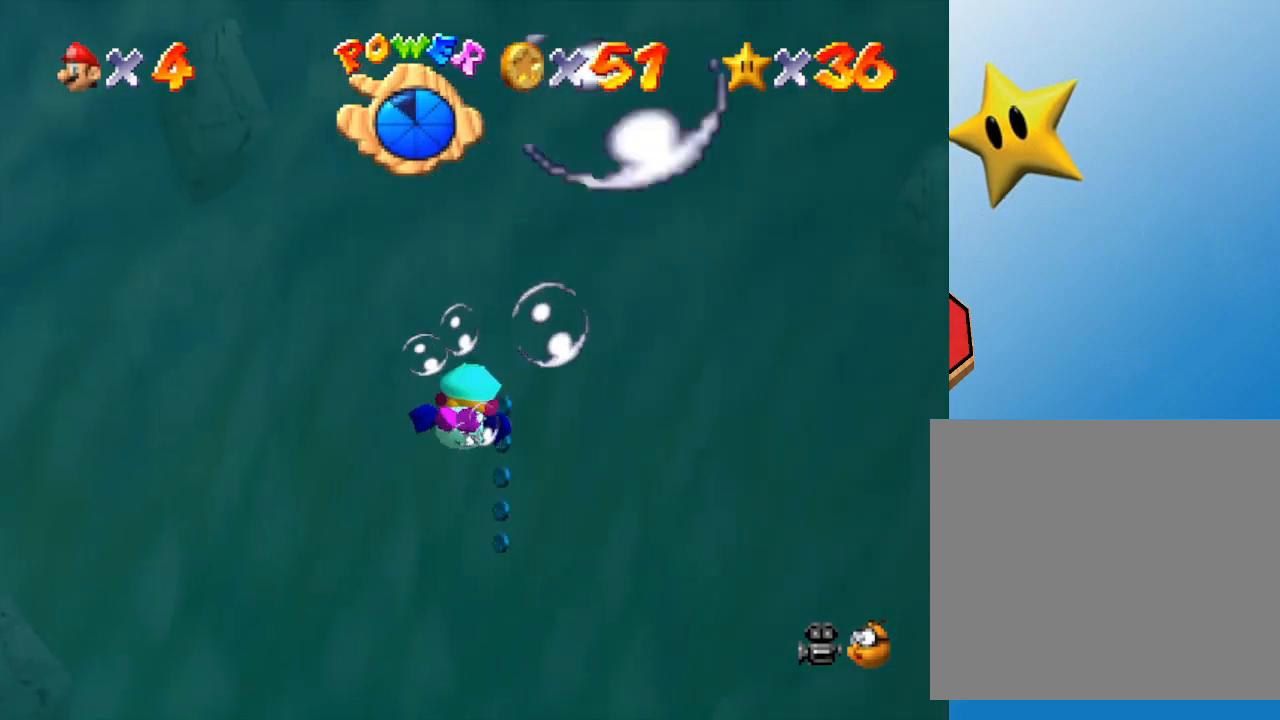
{"buttons": [], "left_stick": "center", "events": [[167, "A", "down"], [317, "left_stick", "center"], [450, "A", "up"]]}